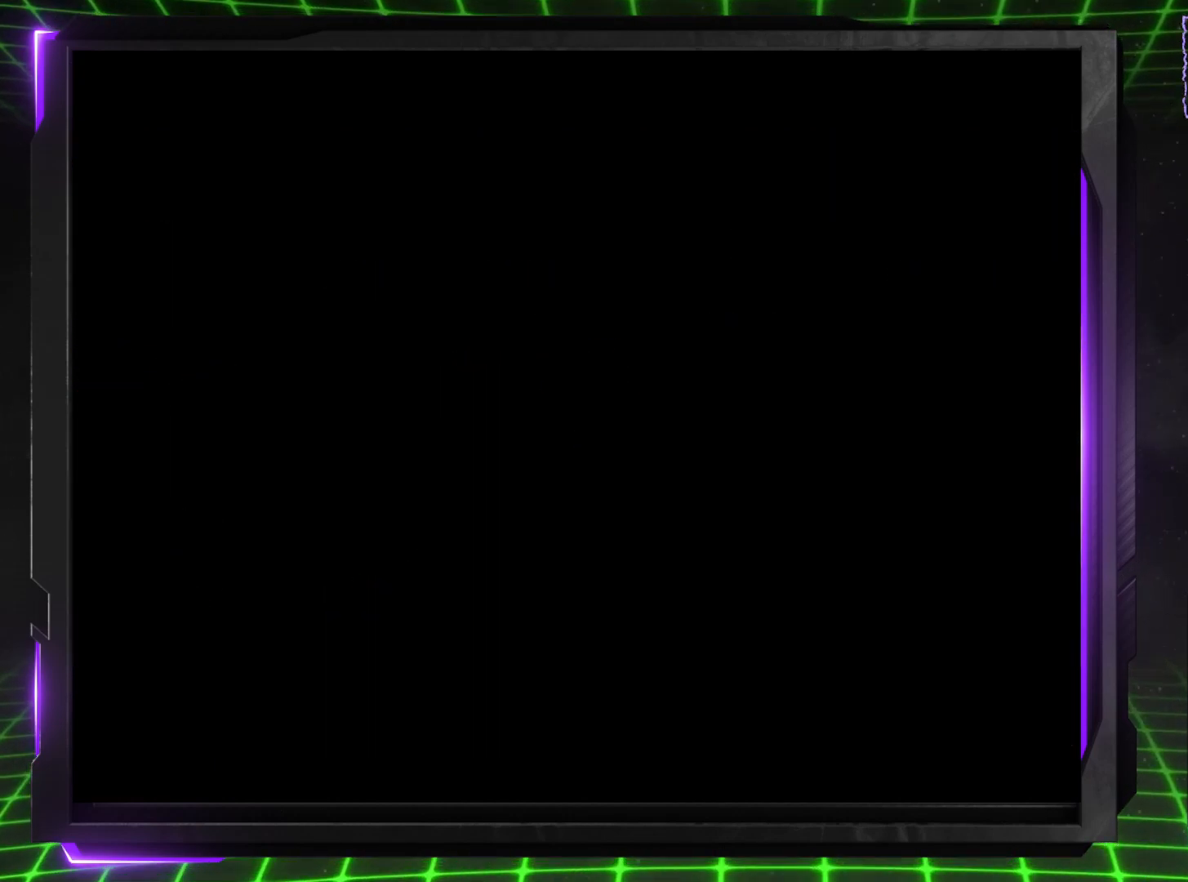
Gameplay with a controller (PlayStation layout); each line is a JSON object with the inputs held at the frame after it. "events" lists button and stick changes between this image and that frame as [ms after this image, input, new state], when the widget could be followed in between. Not read: CROSS L3 R3.
{"buttons": [], "events": [[183, "DPAD_DOWN", "up"], [233, "DPAD_LEFT", "up"]]}
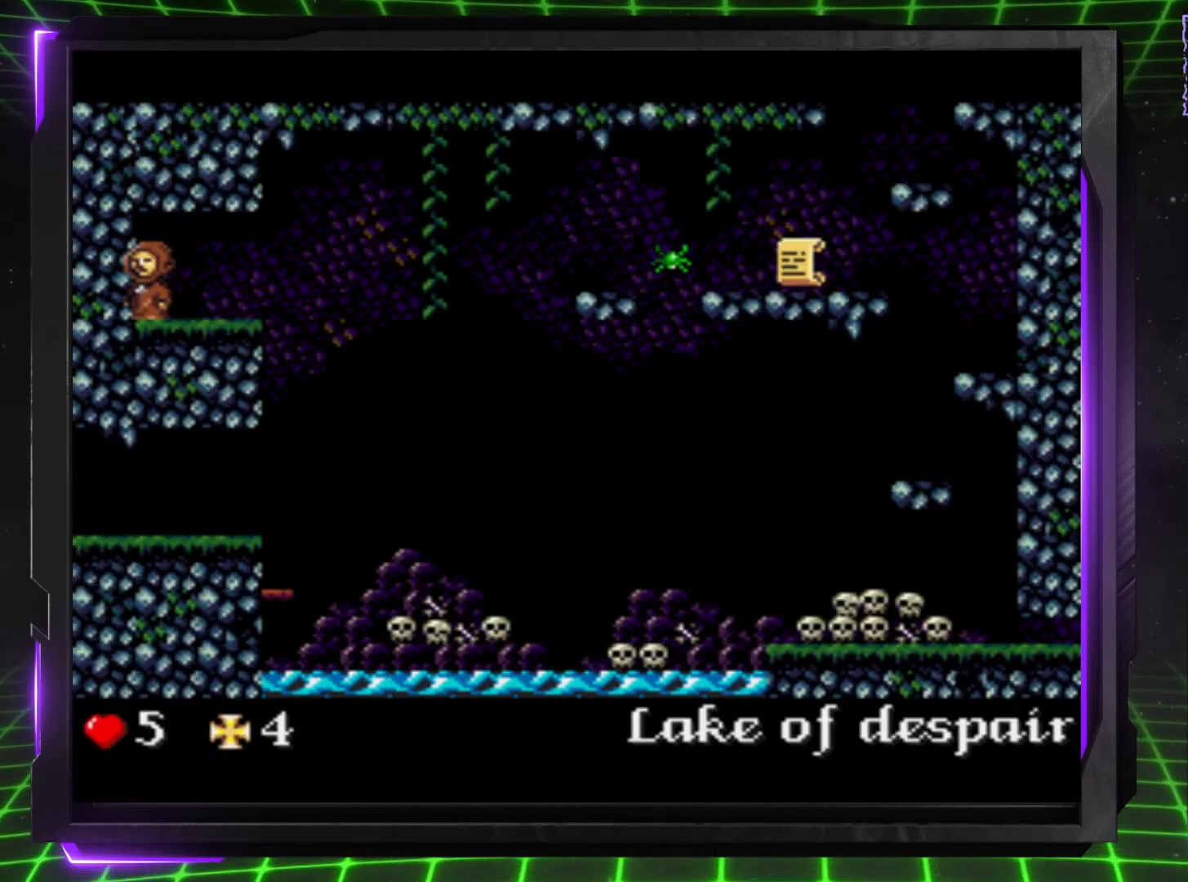
{"buttons": ["DPAD_RIGHT"], "events": [[150, "DPAD_RIGHT", "down"]]}
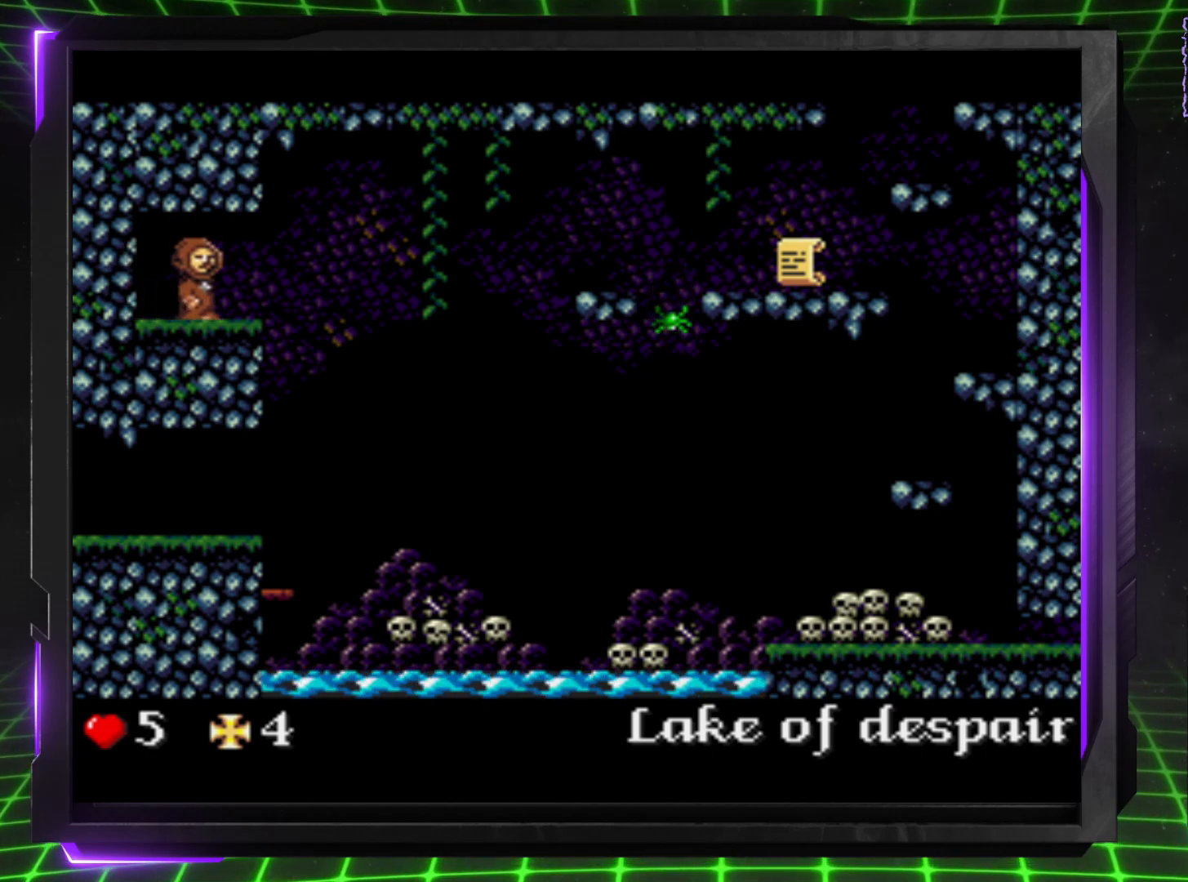
{"buttons": [], "events": [[100, "DPAD_RIGHT", "up"]]}
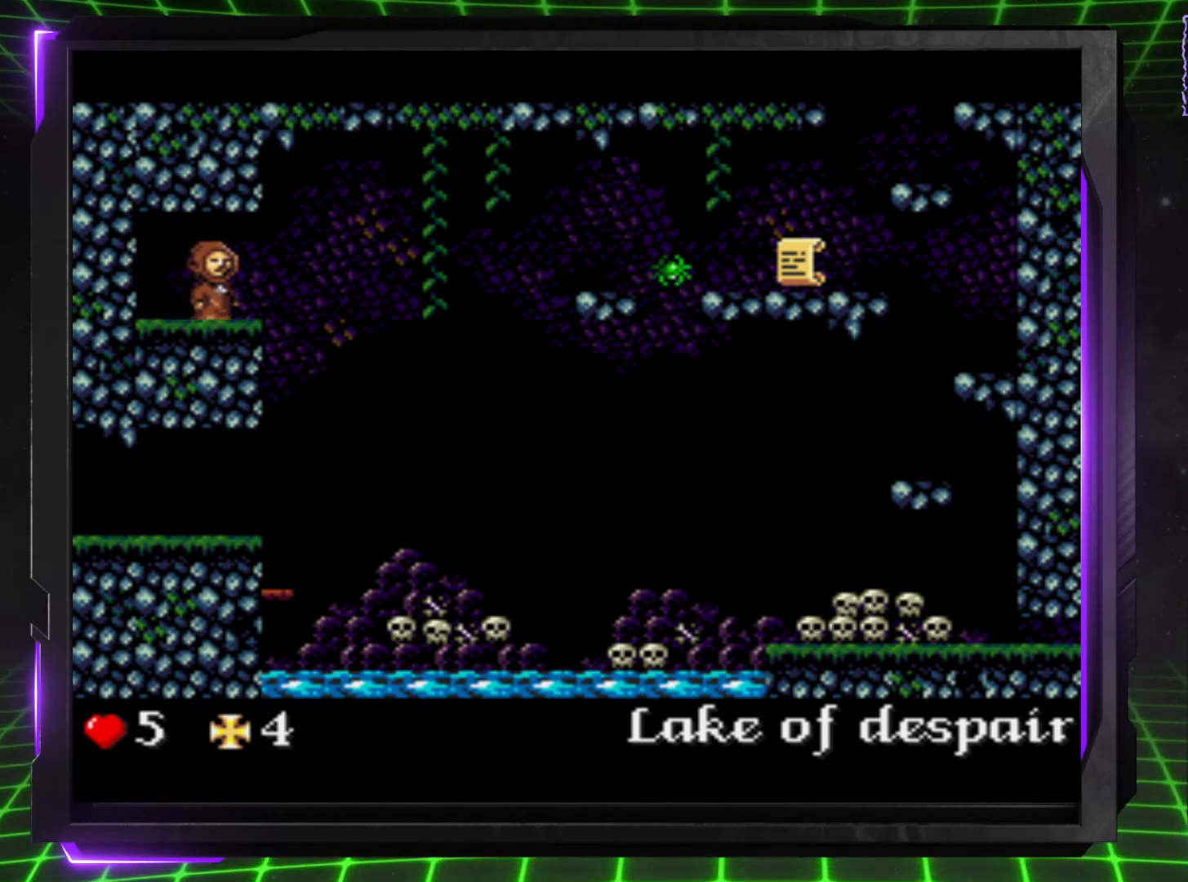
{"buttons": [], "events": []}
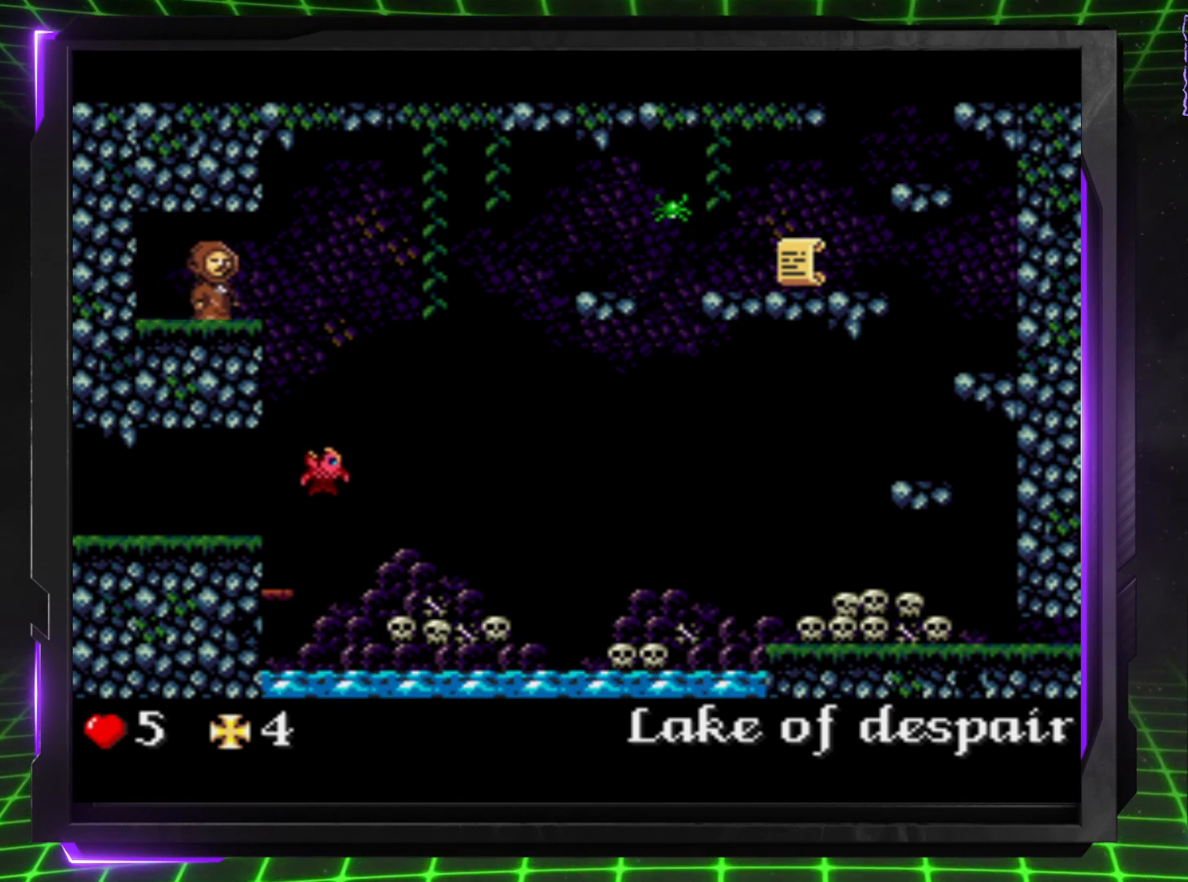
{"buttons": [], "events": []}
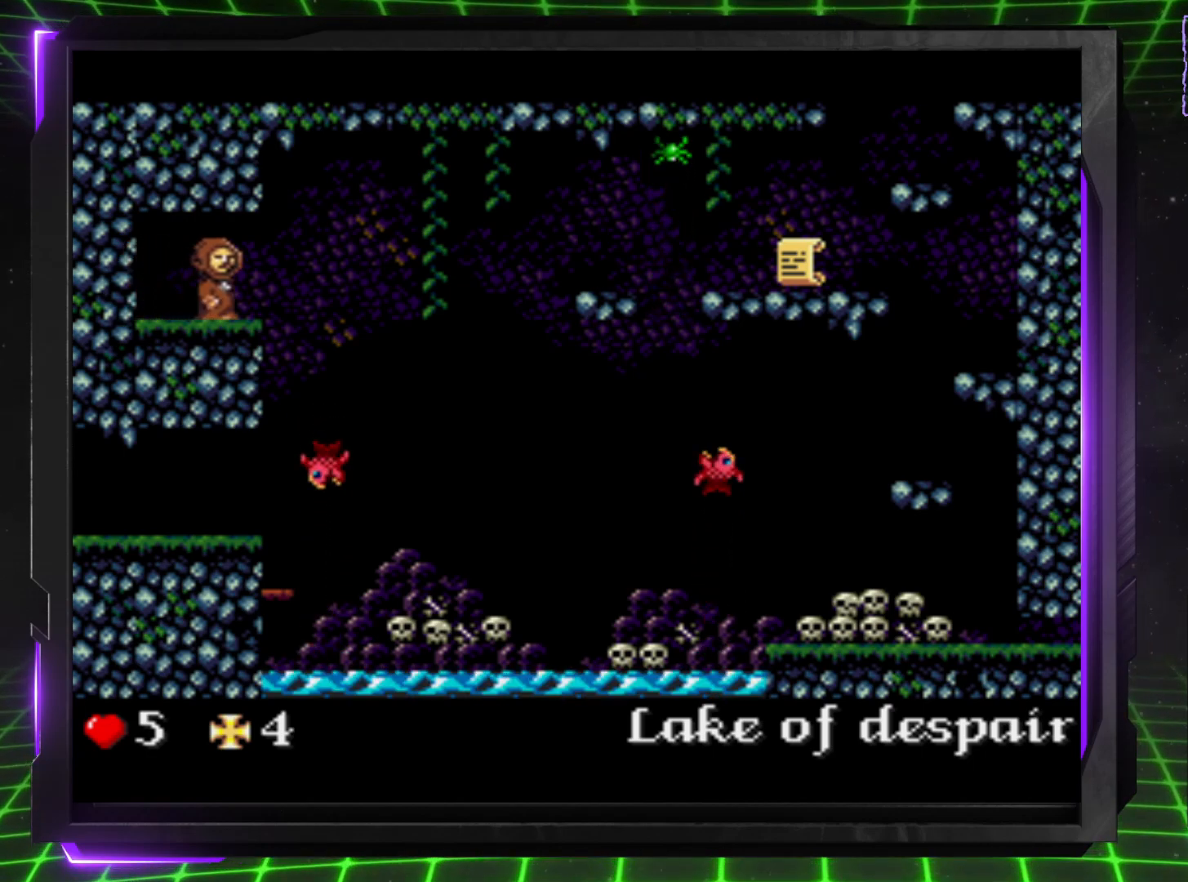
{"buttons": ["DPAD_RIGHT"], "events": [[17, "DPAD_RIGHT", "down"], [217, "DPAD_RIGHT", "up"], [417, "DPAD_RIGHT", "down"]]}
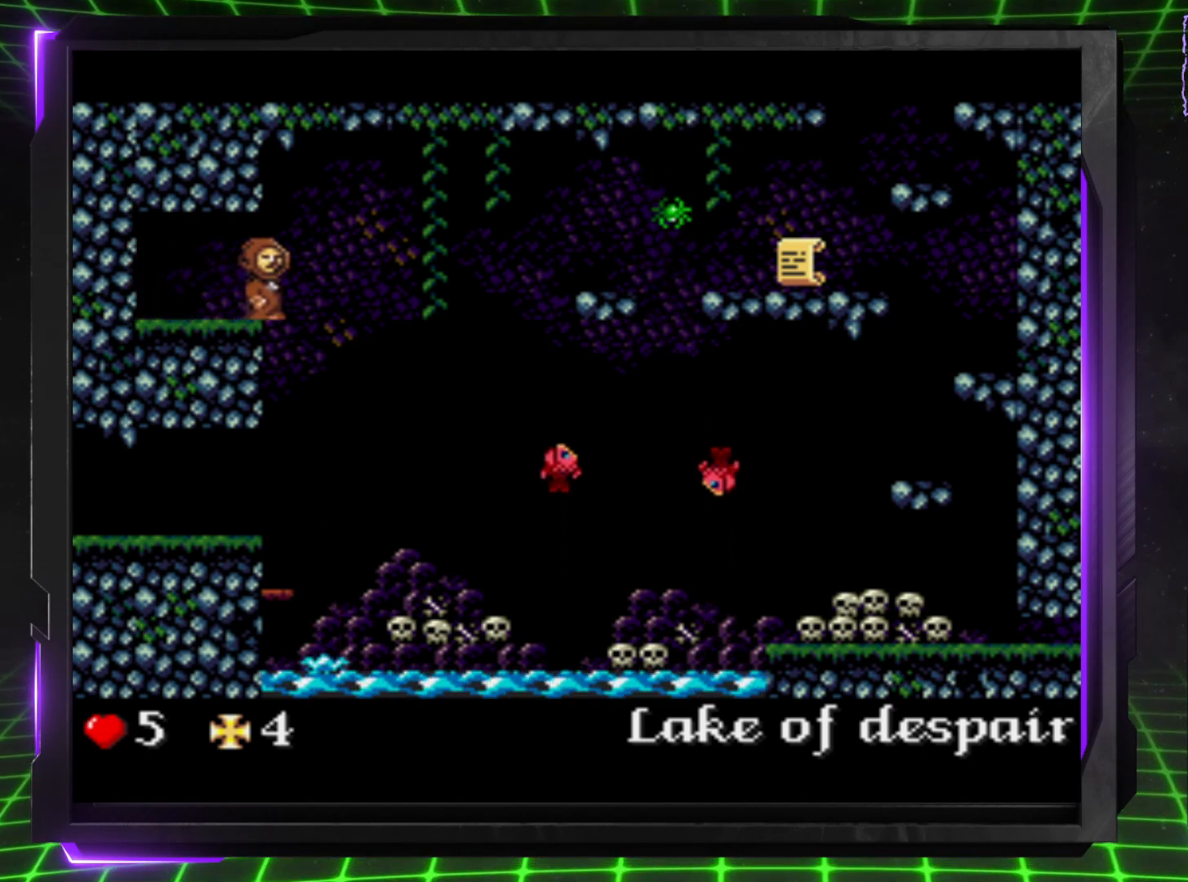
{"buttons": ["DPAD_LEFT"], "events": [[17, "DPAD_RIGHT", "up"], [500, "DPAD_LEFT", "down"]]}
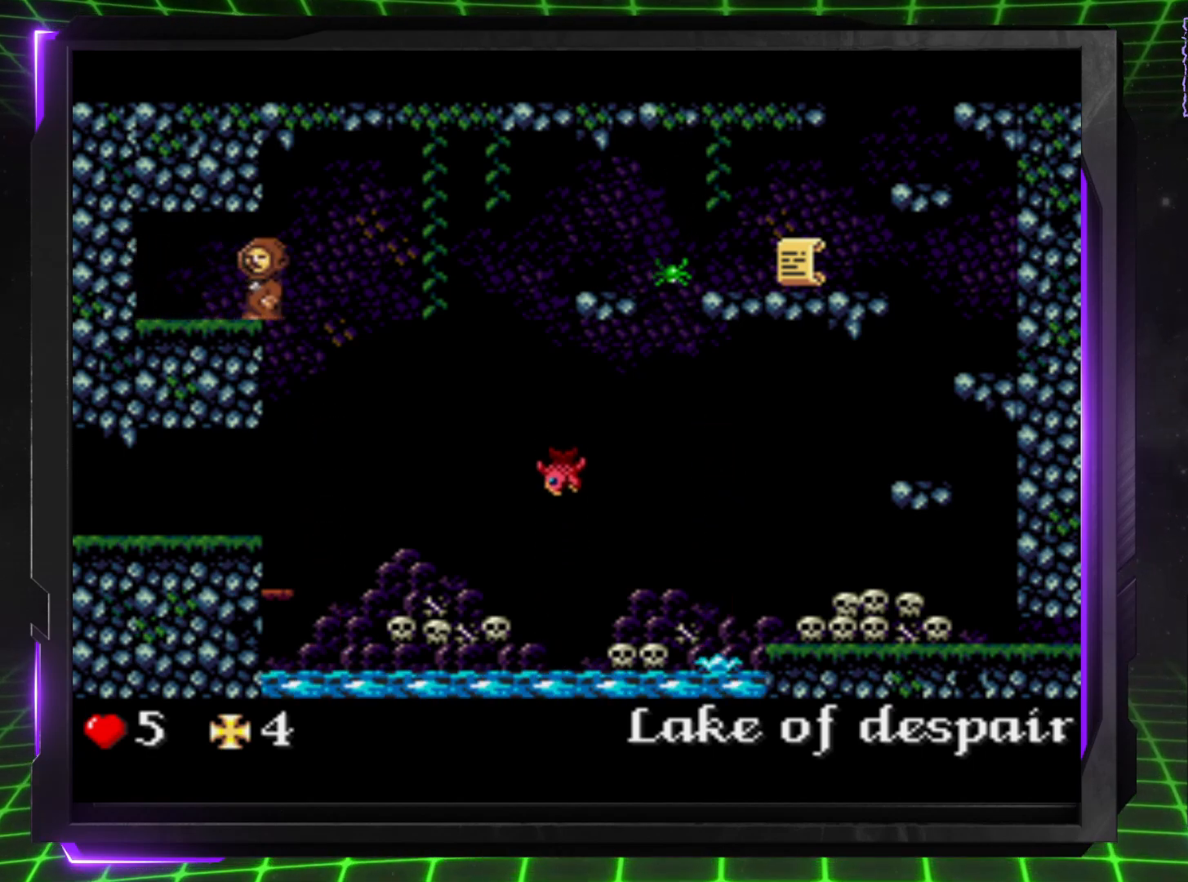
{"buttons": [], "events": [[183, "DPAD_LEFT", "up"]]}
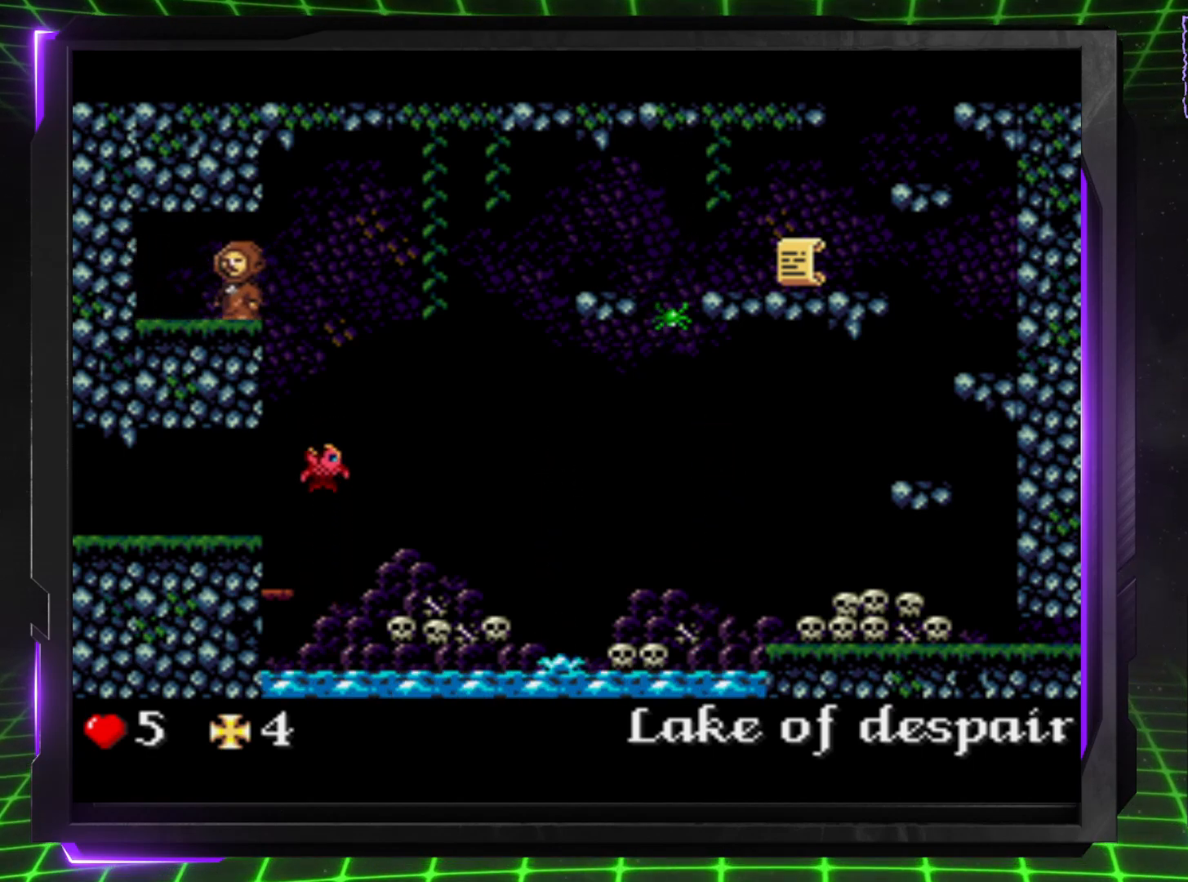
{"buttons": ["DPAD_RIGHT"], "events": [[450, "DPAD_RIGHT", "down"]]}
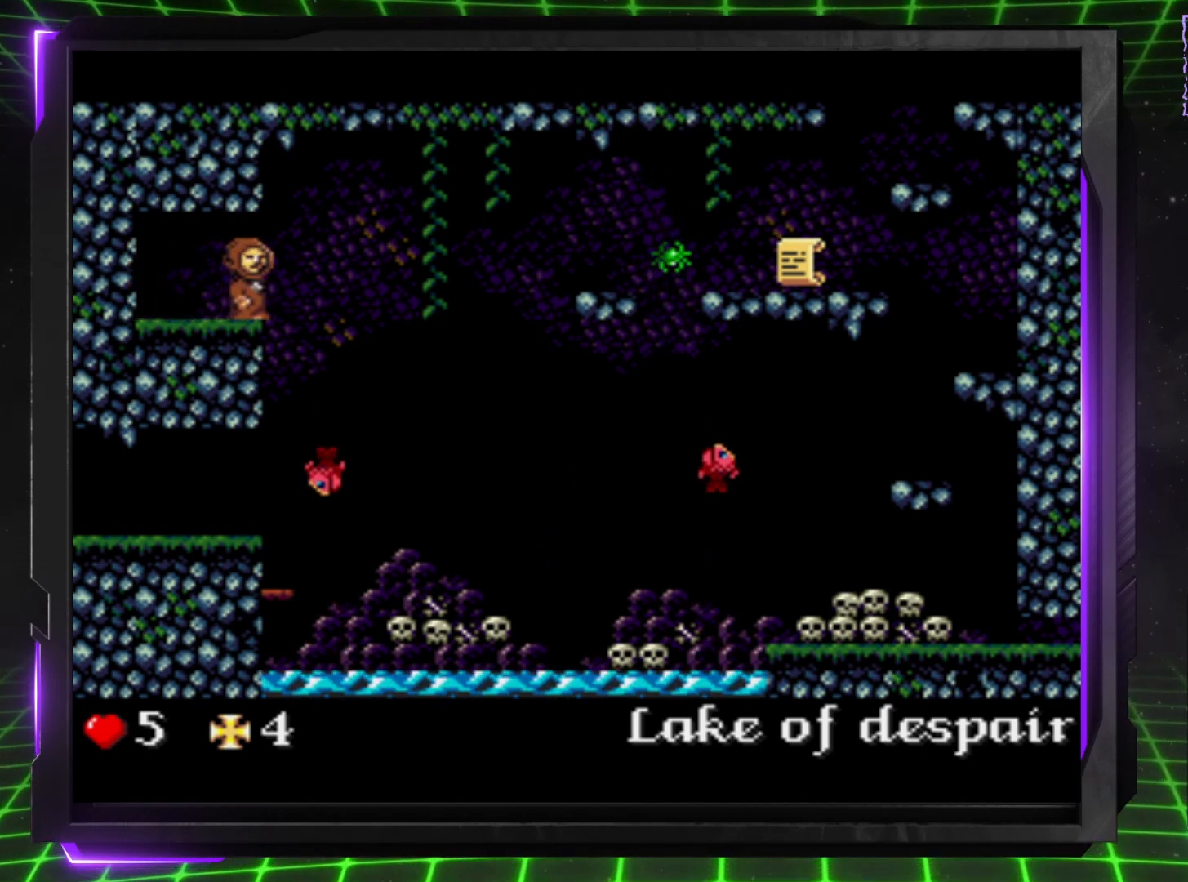
{"buttons": ["DPAD_RIGHT"], "events": []}
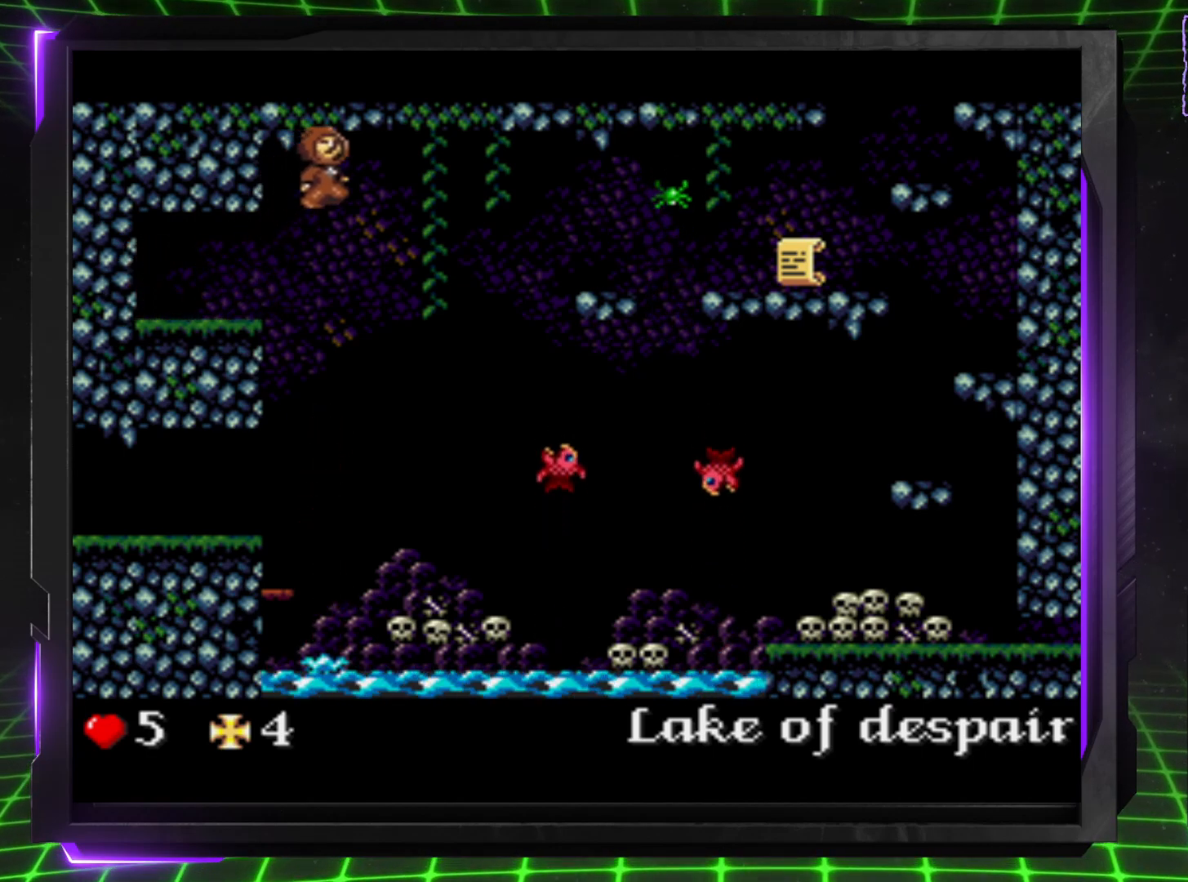
{"buttons": ["DPAD_RIGHT"], "events": []}
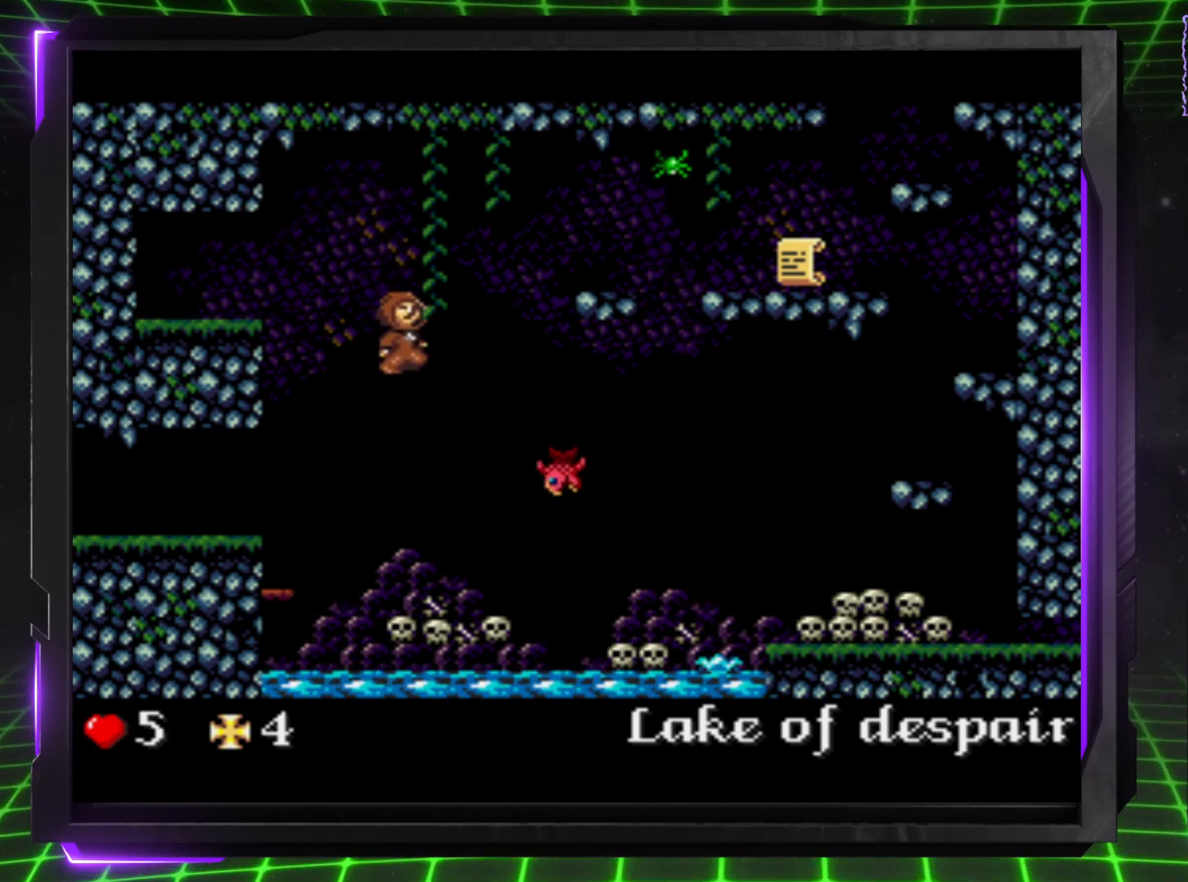
{"buttons": [], "events": [[433, "DPAD_RIGHT", "up"]]}
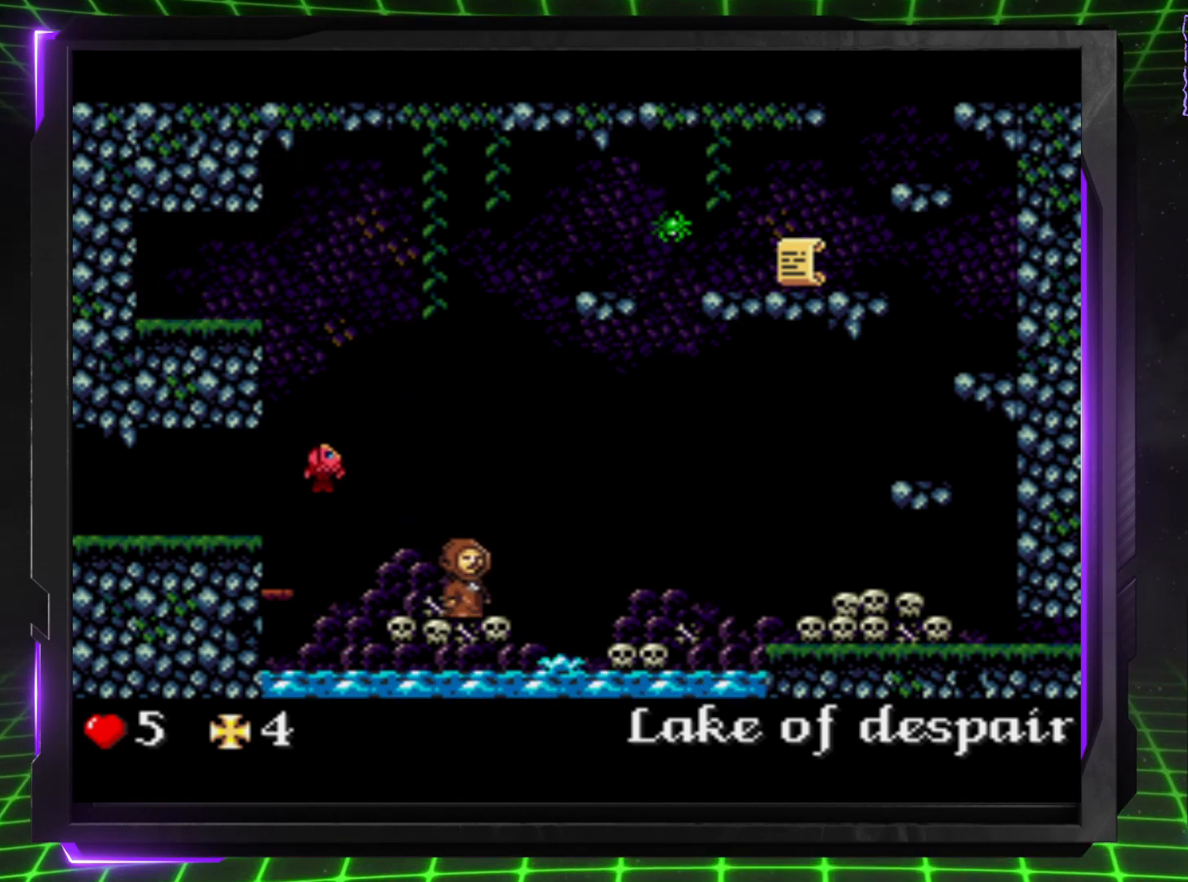
{"buttons": [], "events": [[267, "DPAD_RIGHT", "down"], [400, "DPAD_RIGHT", "up"]]}
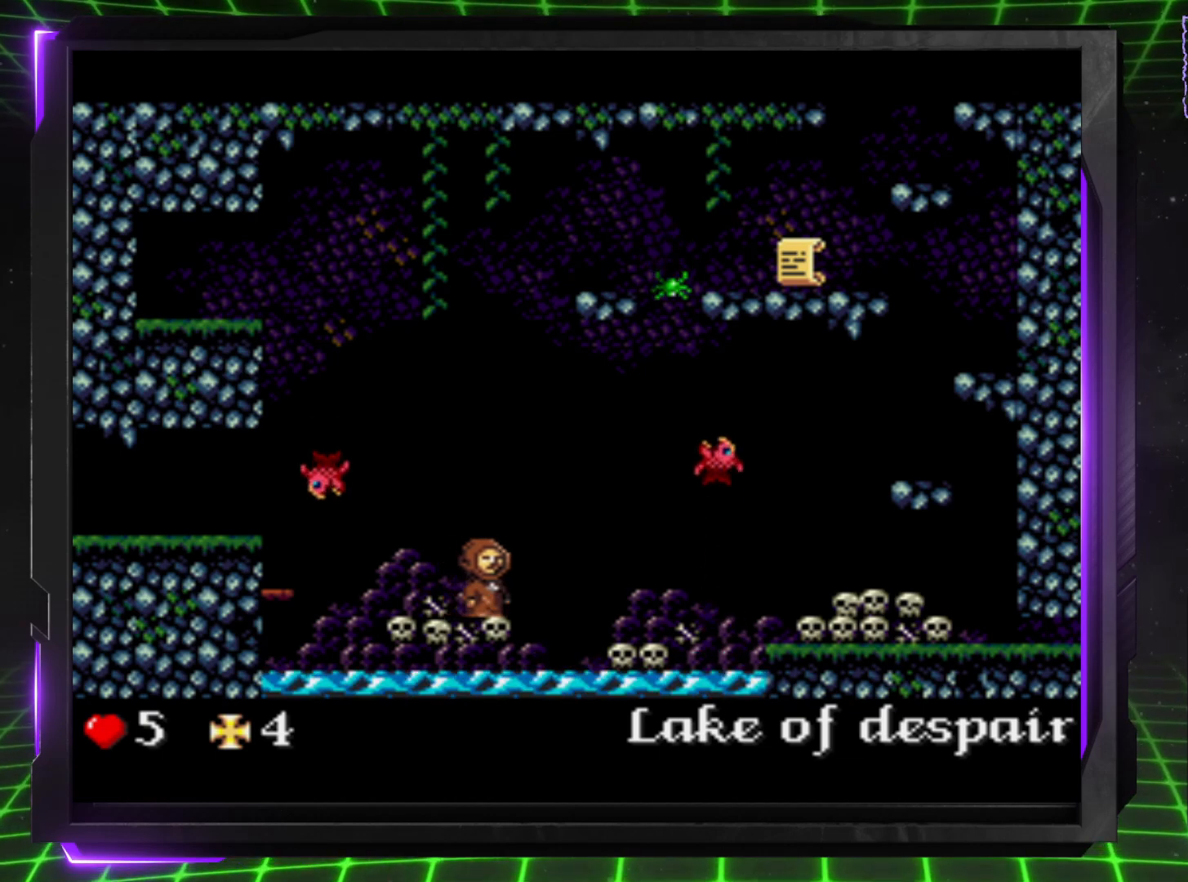
{"buttons": [], "events": []}
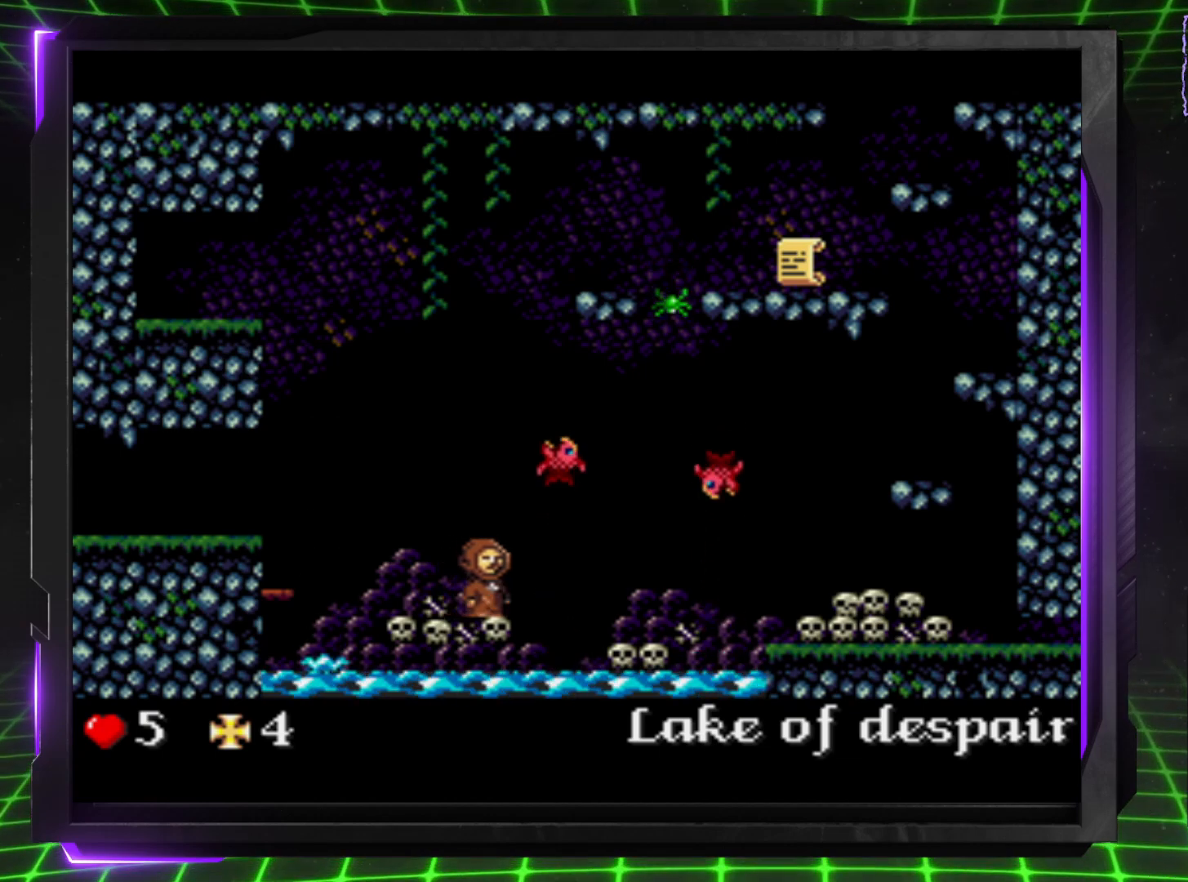
{"buttons": [], "events": []}
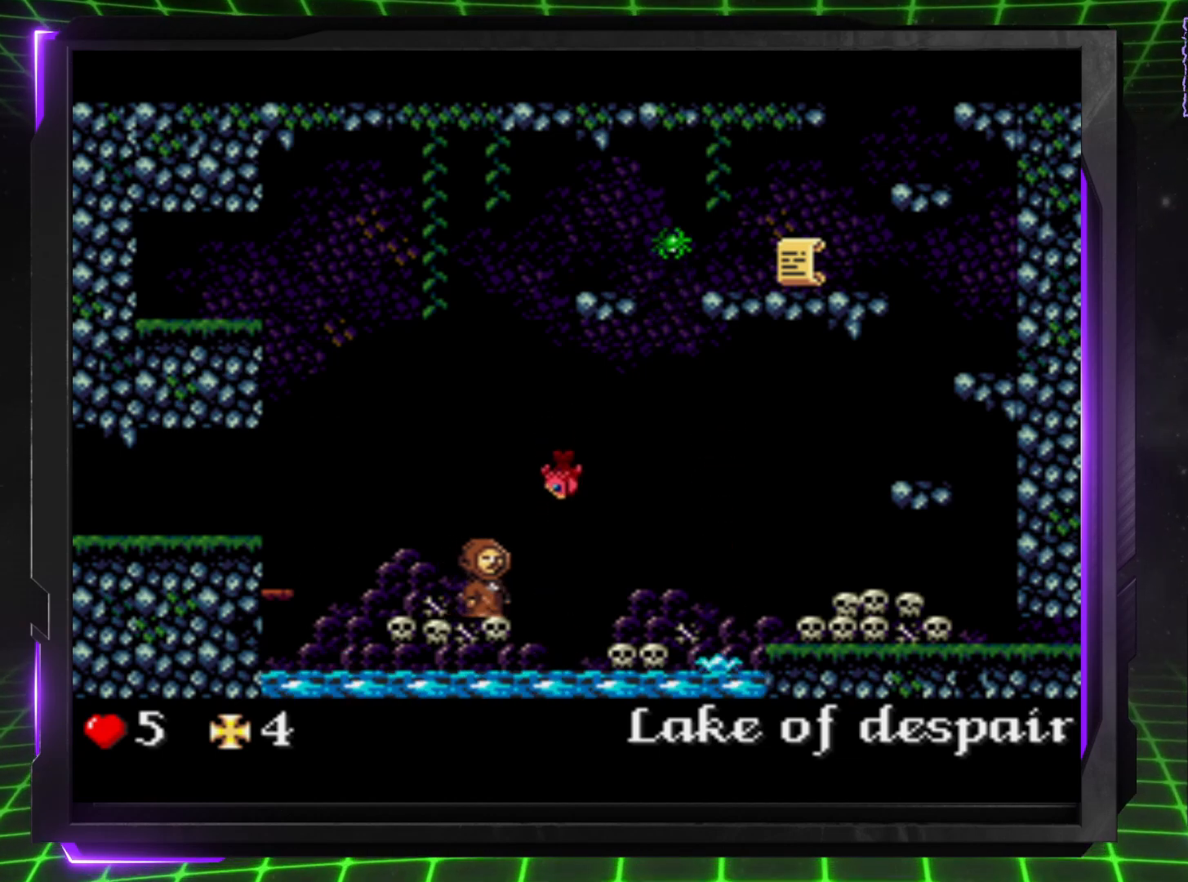
{"buttons": ["DPAD_RIGHT"], "events": [[183, "DPAD_RIGHT", "down"]]}
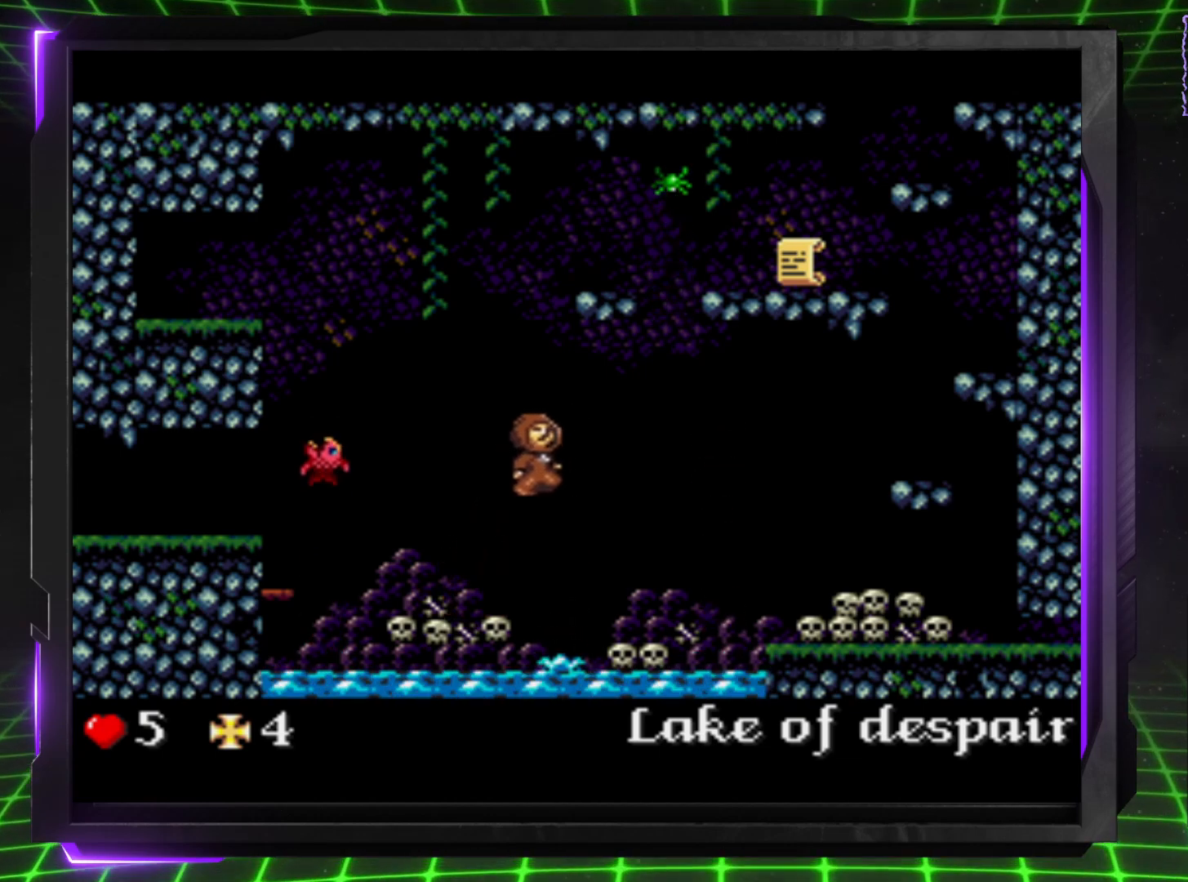
{"buttons": ["DPAD_RIGHT"], "events": []}
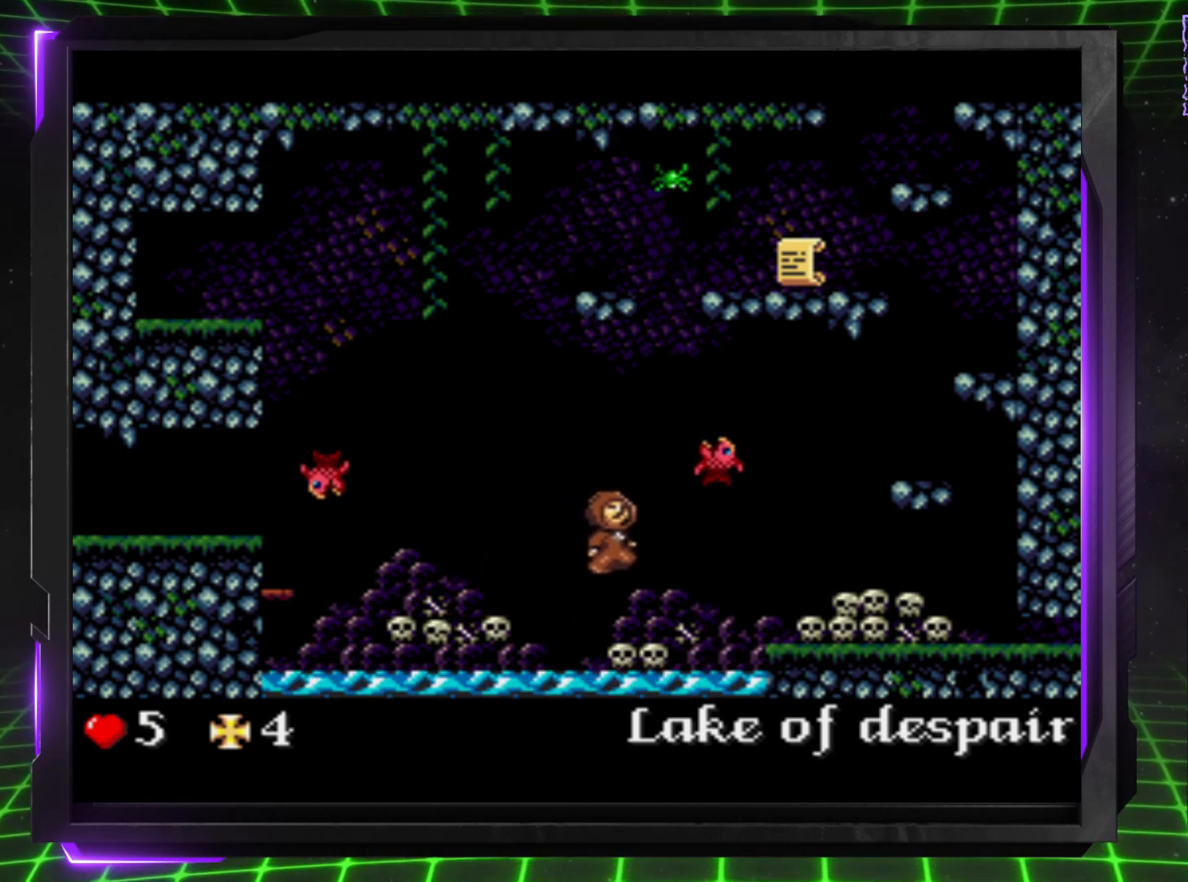
{"buttons": [], "events": [[267, "DPAD_RIGHT", "up"]]}
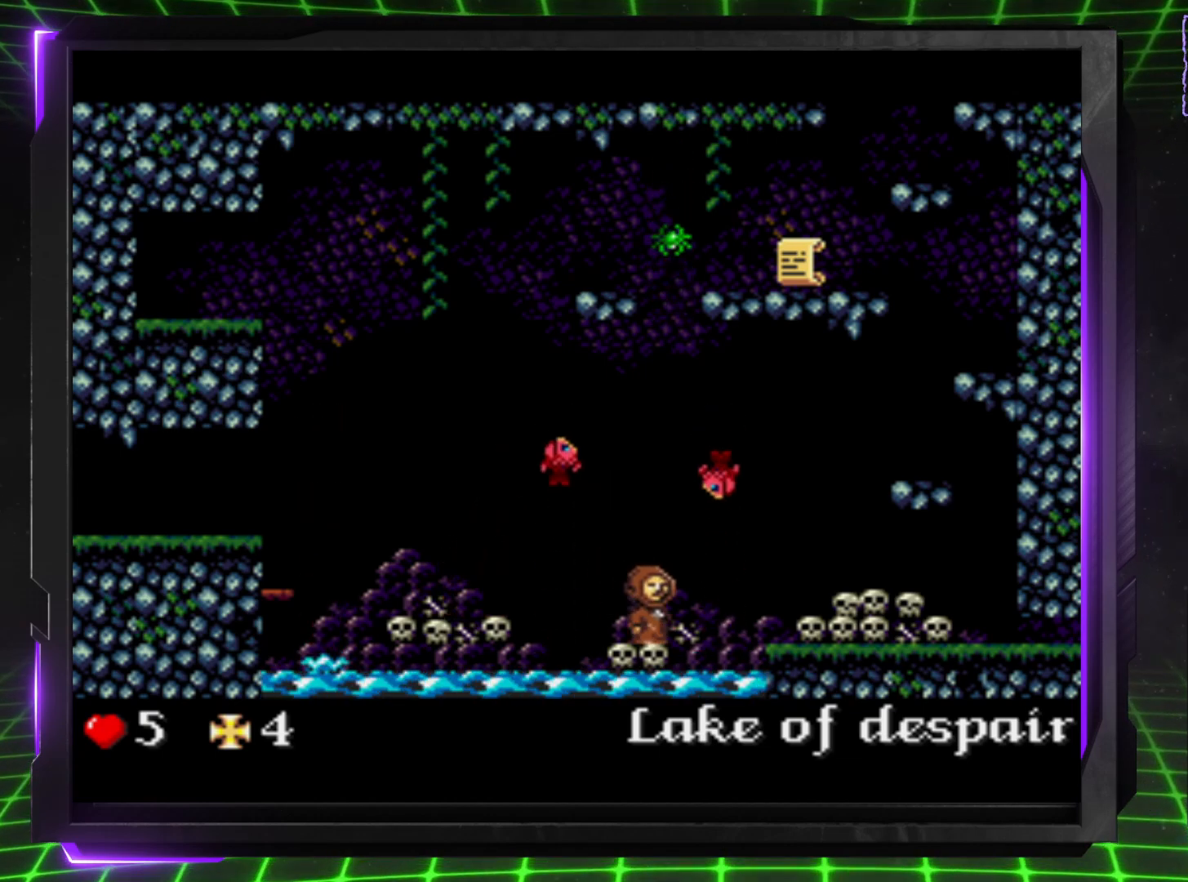
{"buttons": ["DPAD_RIGHT"], "events": [[233, "DPAD_RIGHT", "down"]]}
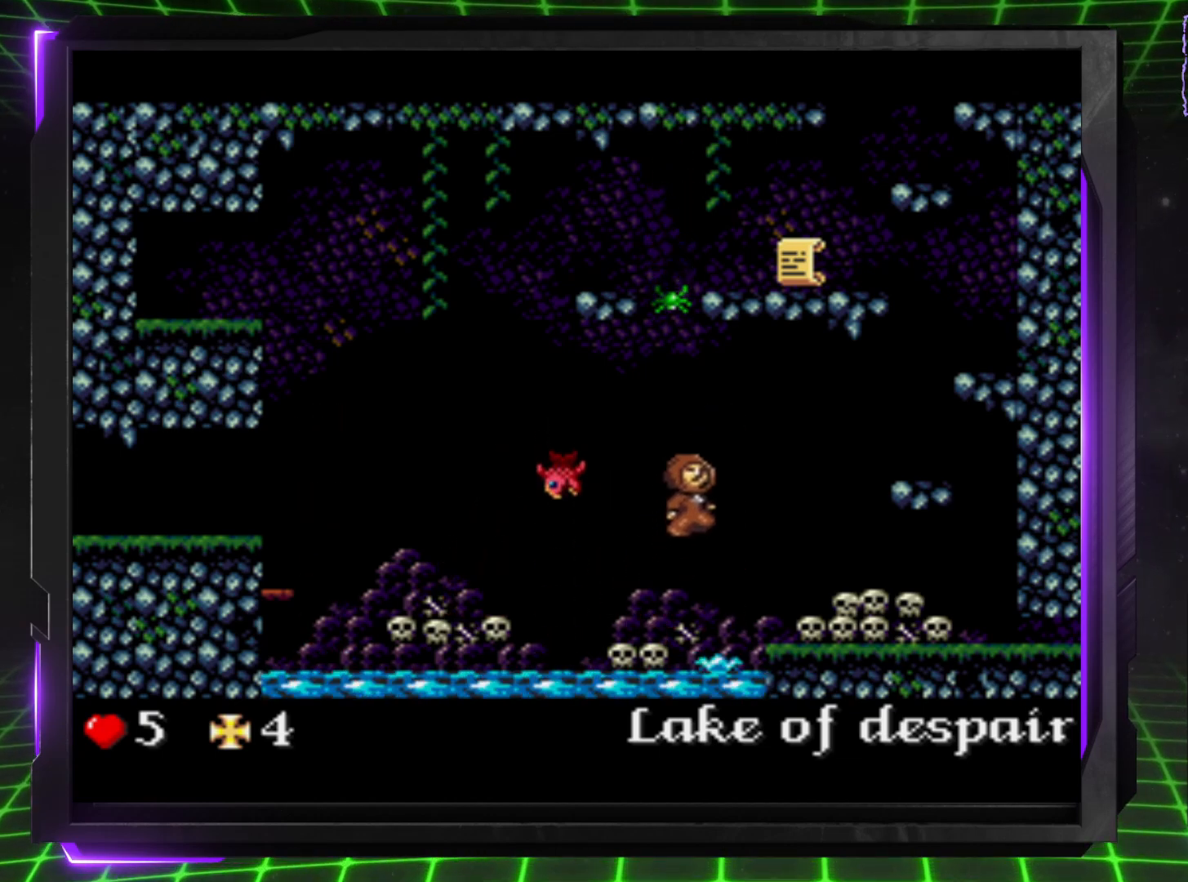
{"buttons": ["DPAD_RIGHT"], "events": []}
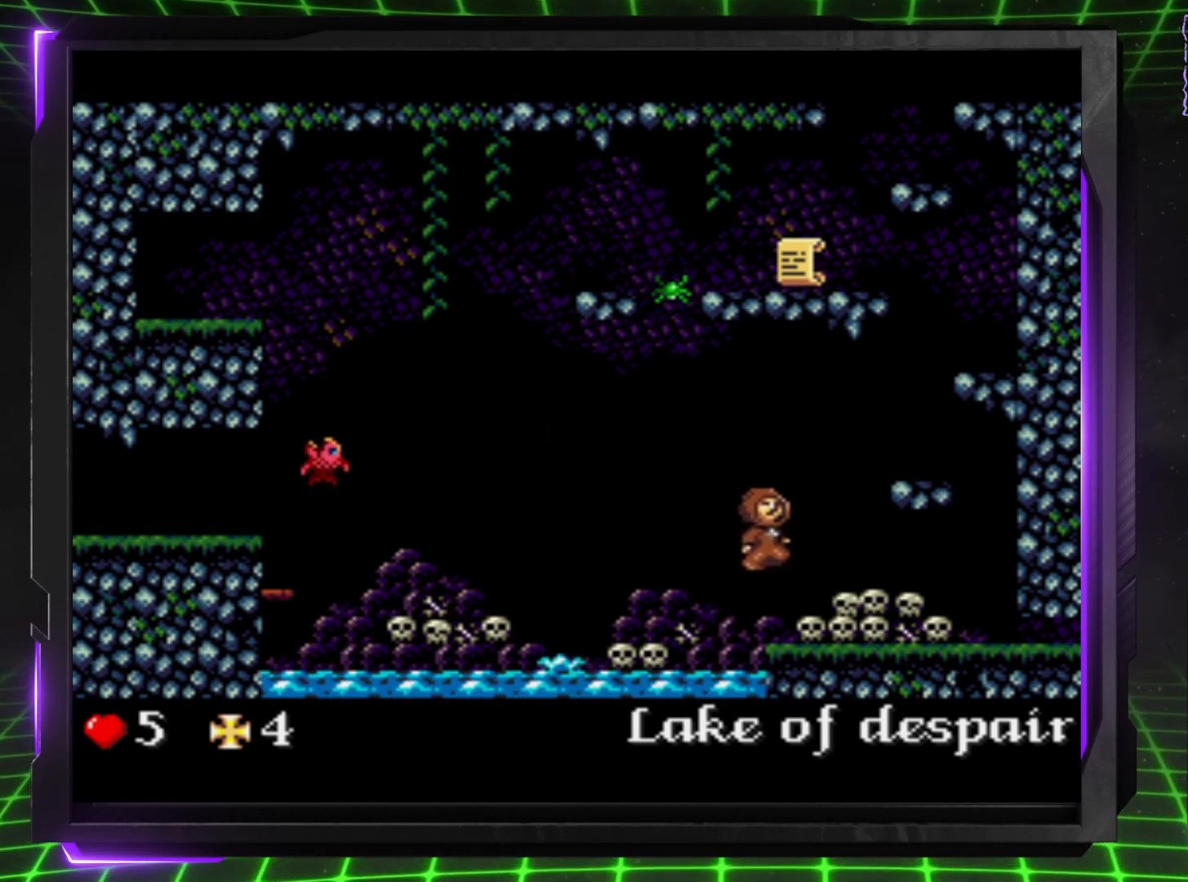
{"buttons": ["DPAD_RIGHT"], "events": []}
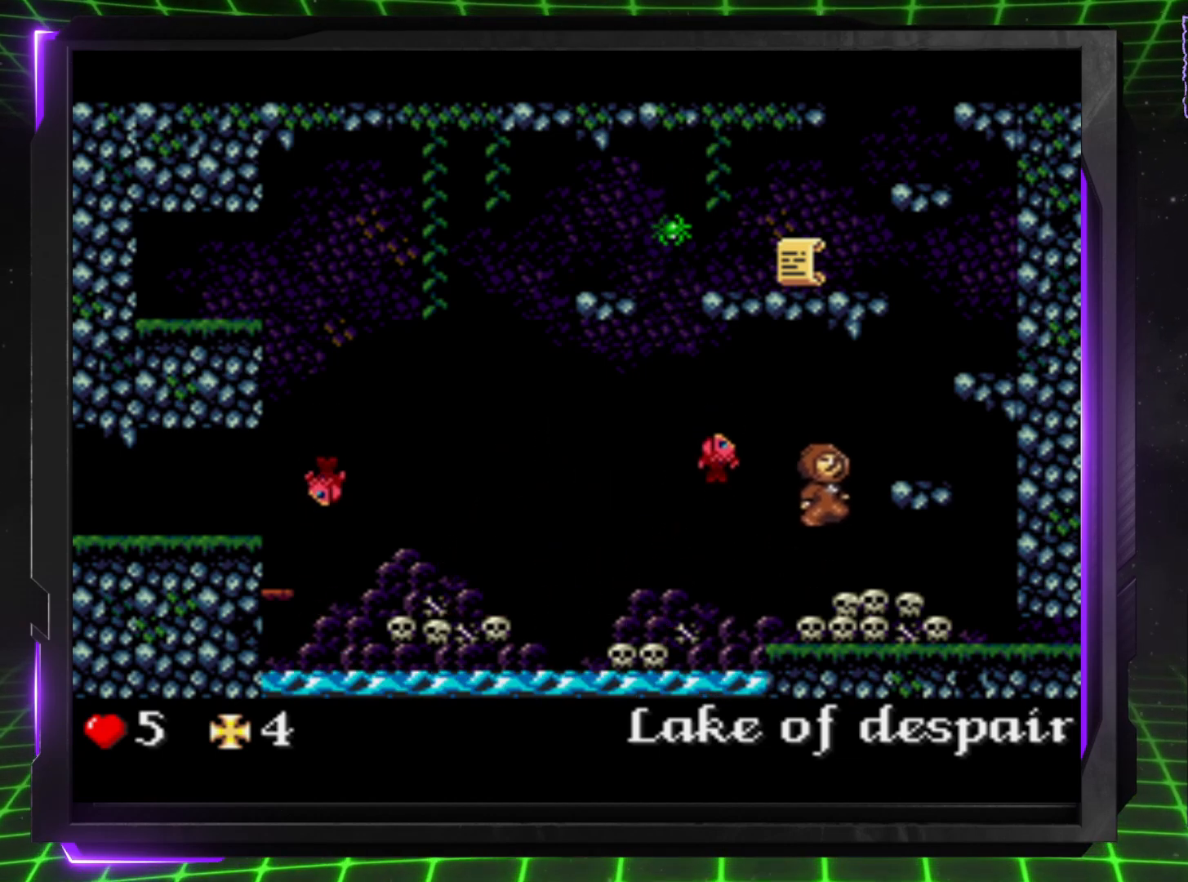
{"buttons": ["DPAD_RIGHT"], "events": []}
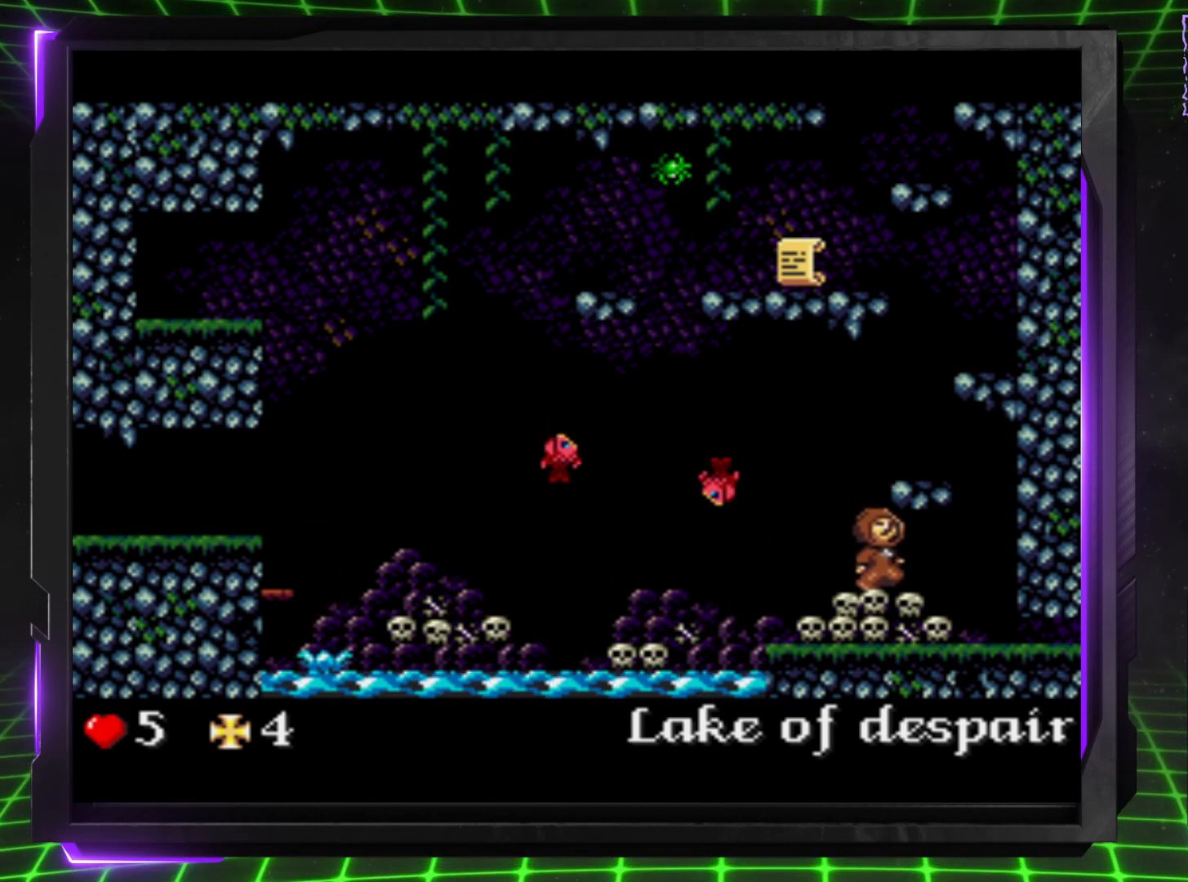
{"buttons": ["DPAD_RIGHT"], "events": [[33, "DPAD_RIGHT", "up"], [67, "DPAD_LEFT", "down"], [250, "DPAD_LEFT", "up"], [250, "DPAD_UP", "down"], [267, "DPAD_UP", "up"], [317, "DPAD_RIGHT", "down"]]}
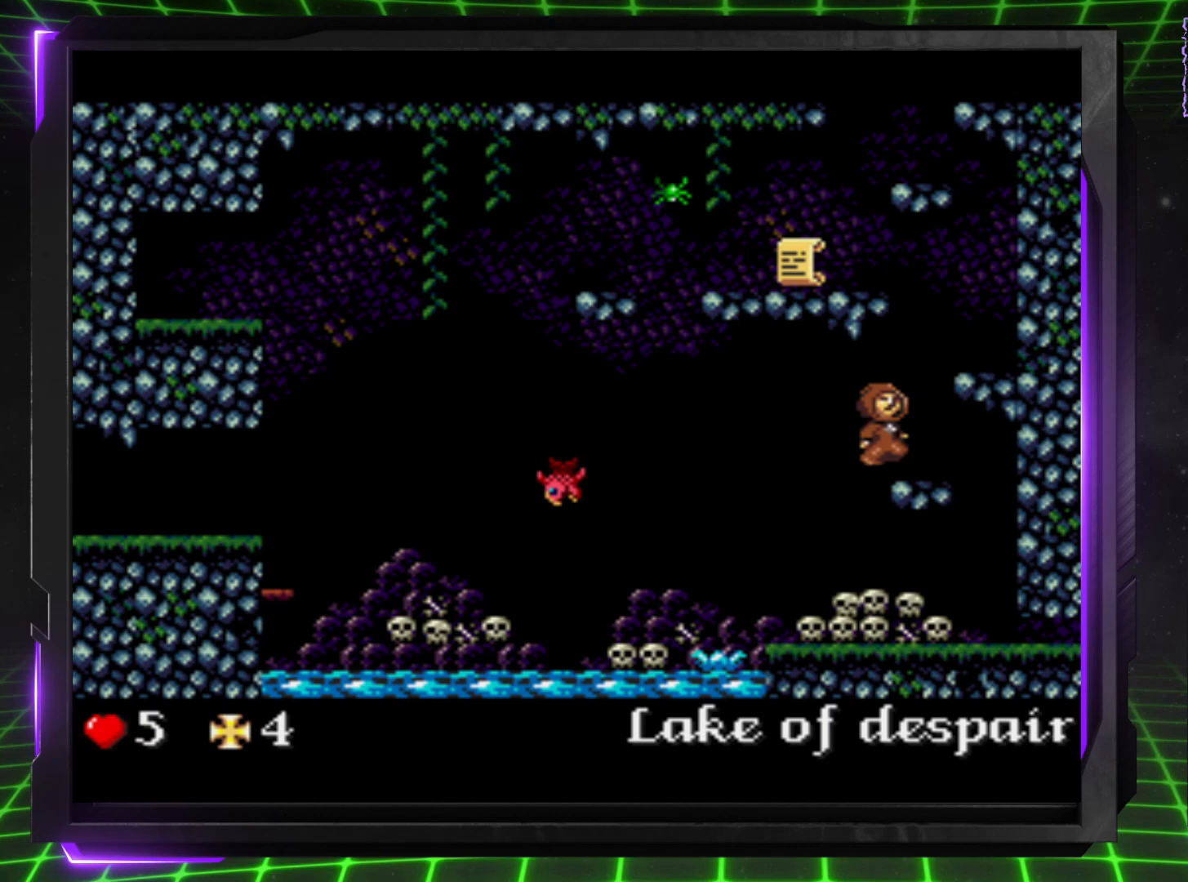
{"buttons": ["DPAD_RIGHT"], "events": [[200, "DPAD_RIGHT", "up"], [417, "DPAD_RIGHT", "down"]]}
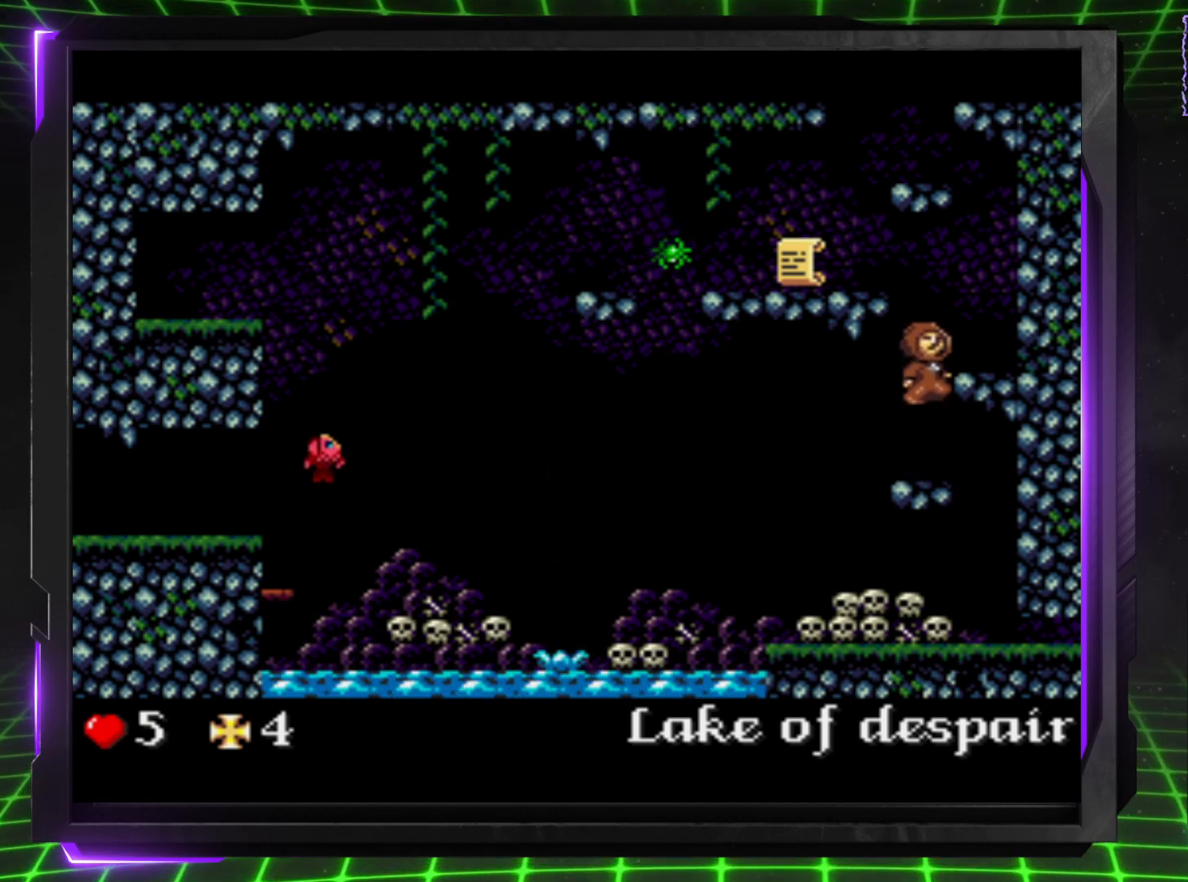
{"buttons": ["DPAD_LEFT"], "events": [[367, "DPAD_RIGHT", "up"], [500, "DPAD_LEFT", "down"]]}
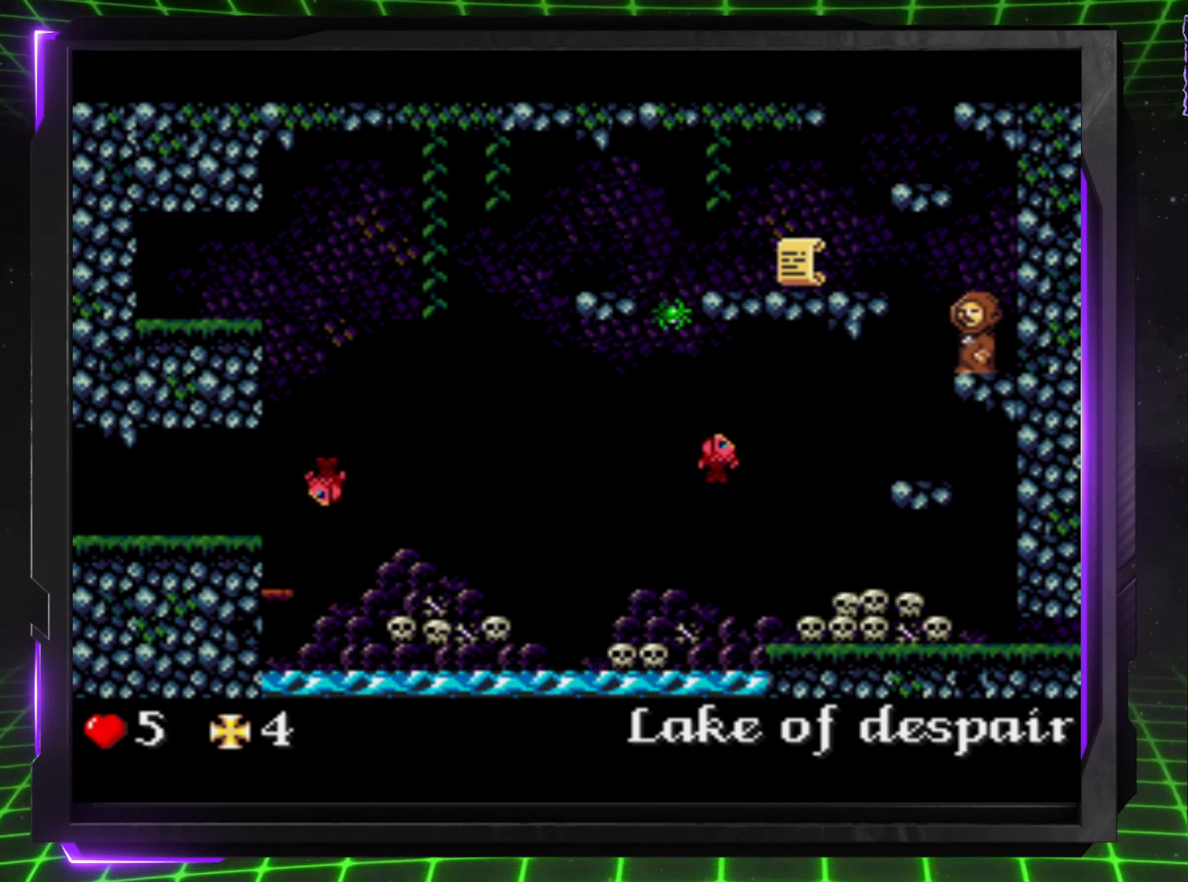
{"buttons": ["DPAD_LEFT"], "events": []}
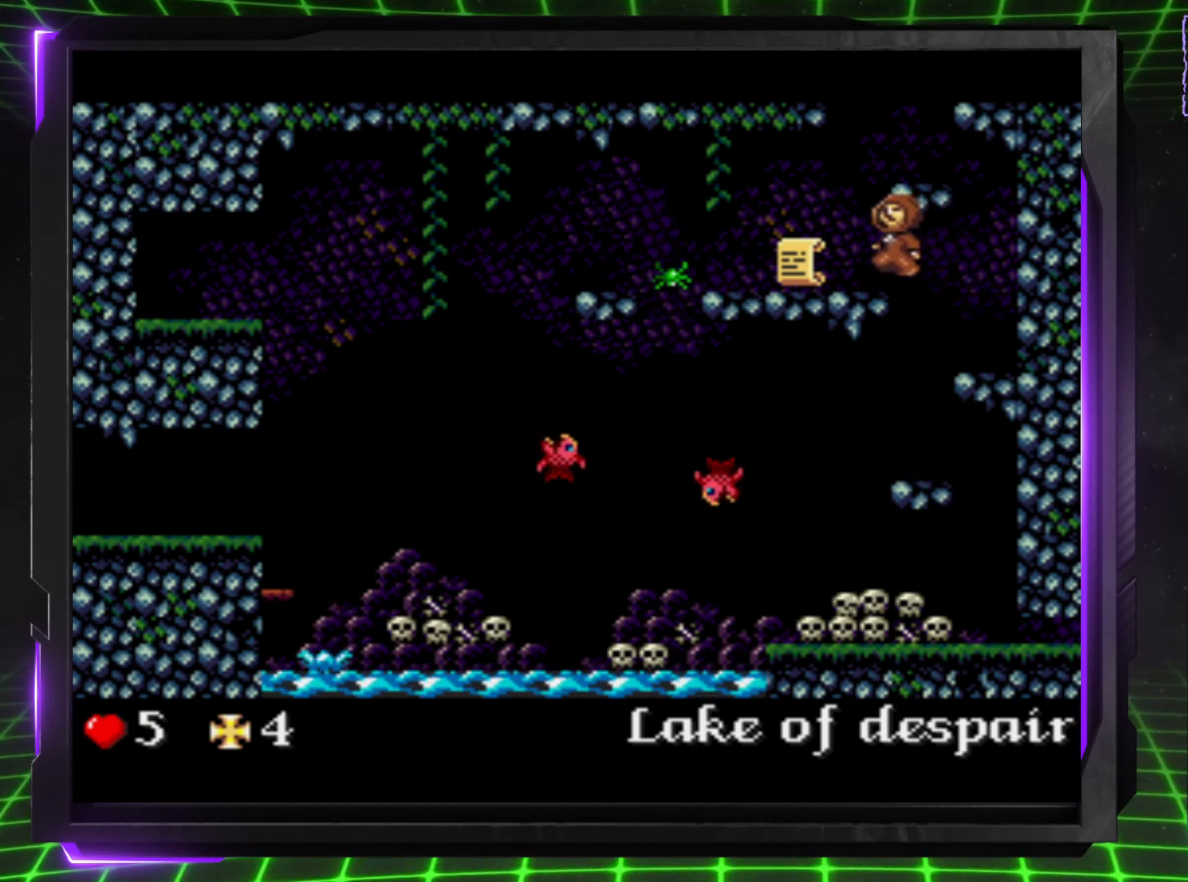
{"buttons": ["DPAD_LEFT"], "events": []}
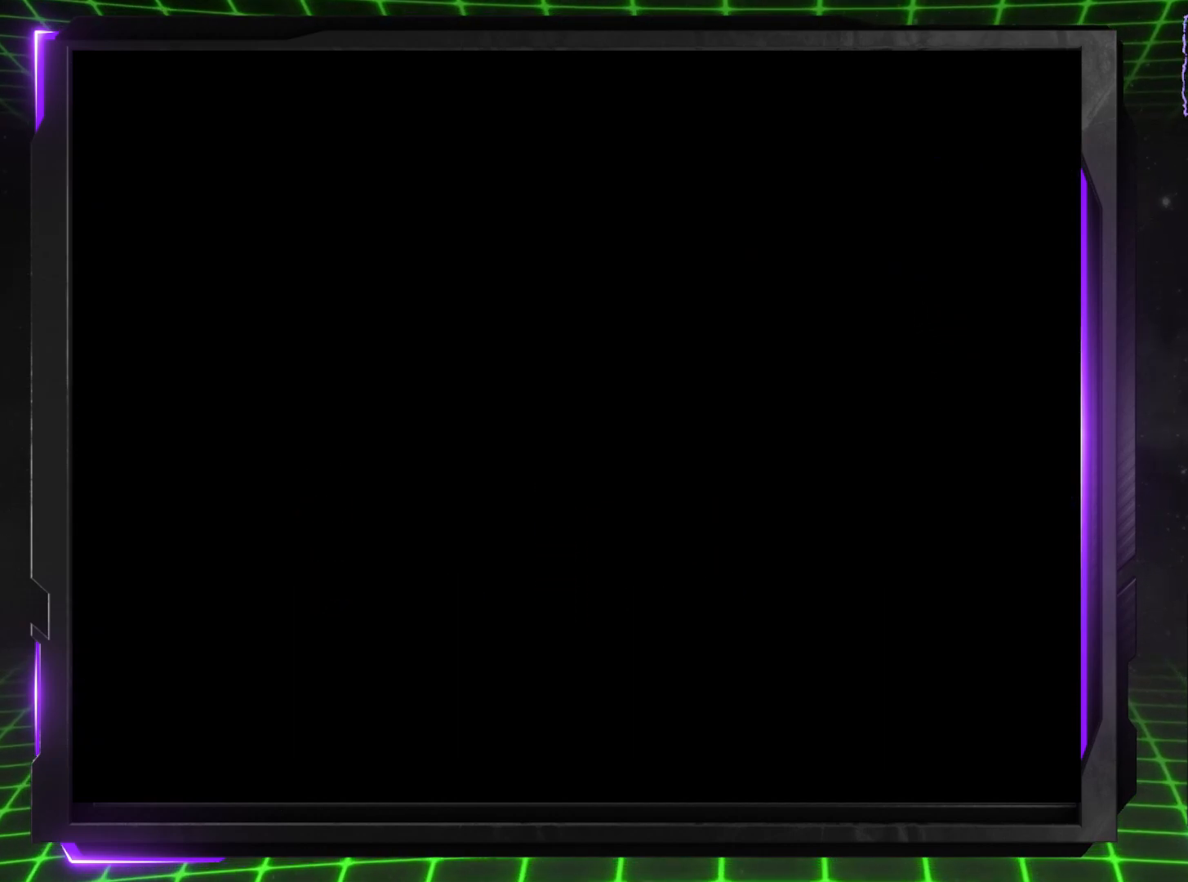
{"buttons": [], "events": [[67, "DPAD_LEFT", "up"]]}
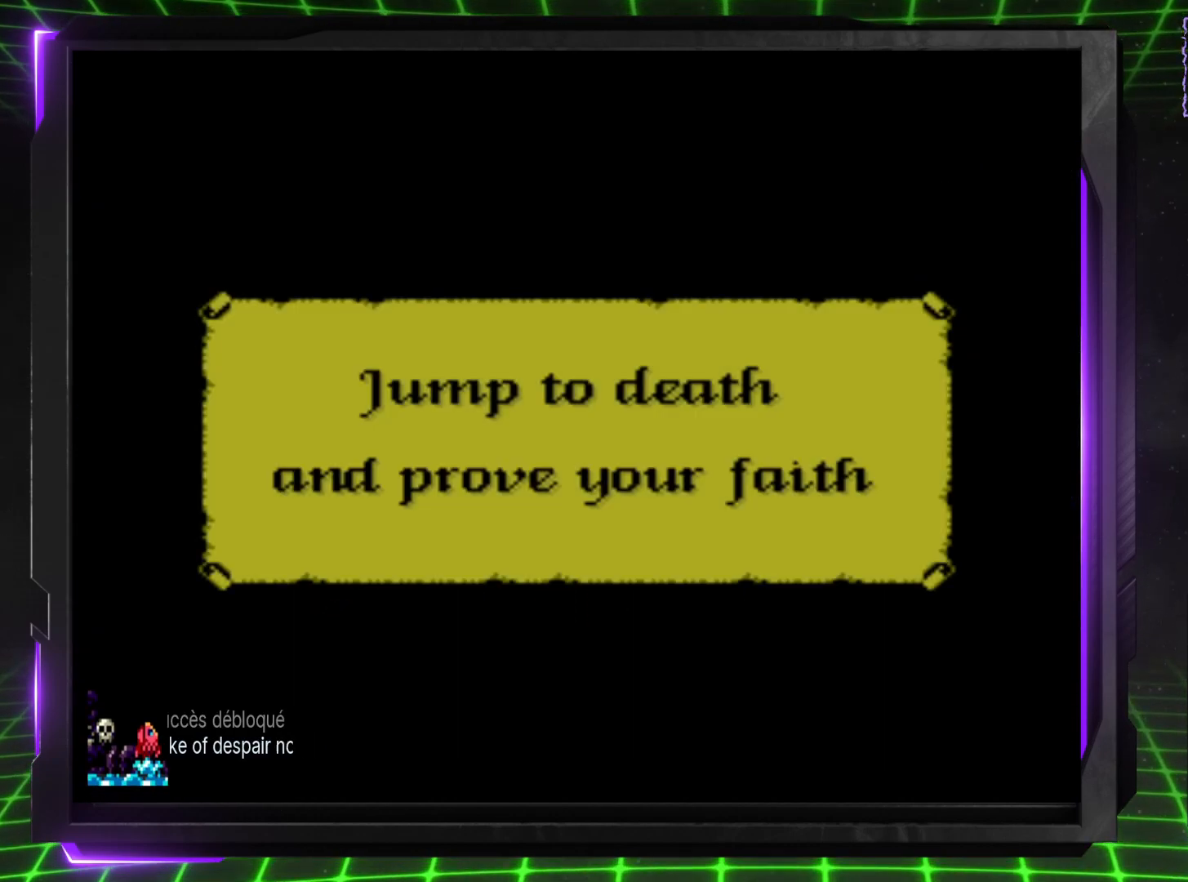
{"buttons": [], "events": []}
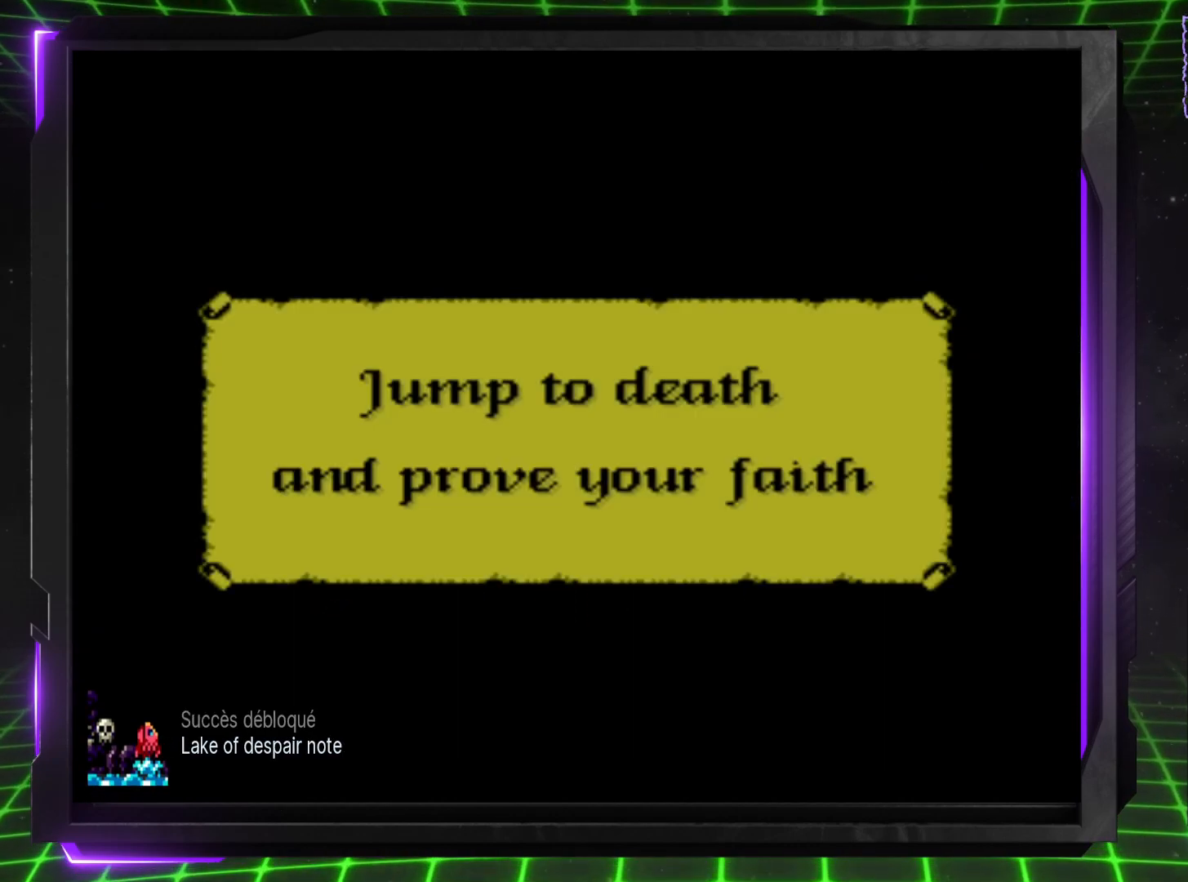
{"buttons": [], "events": []}
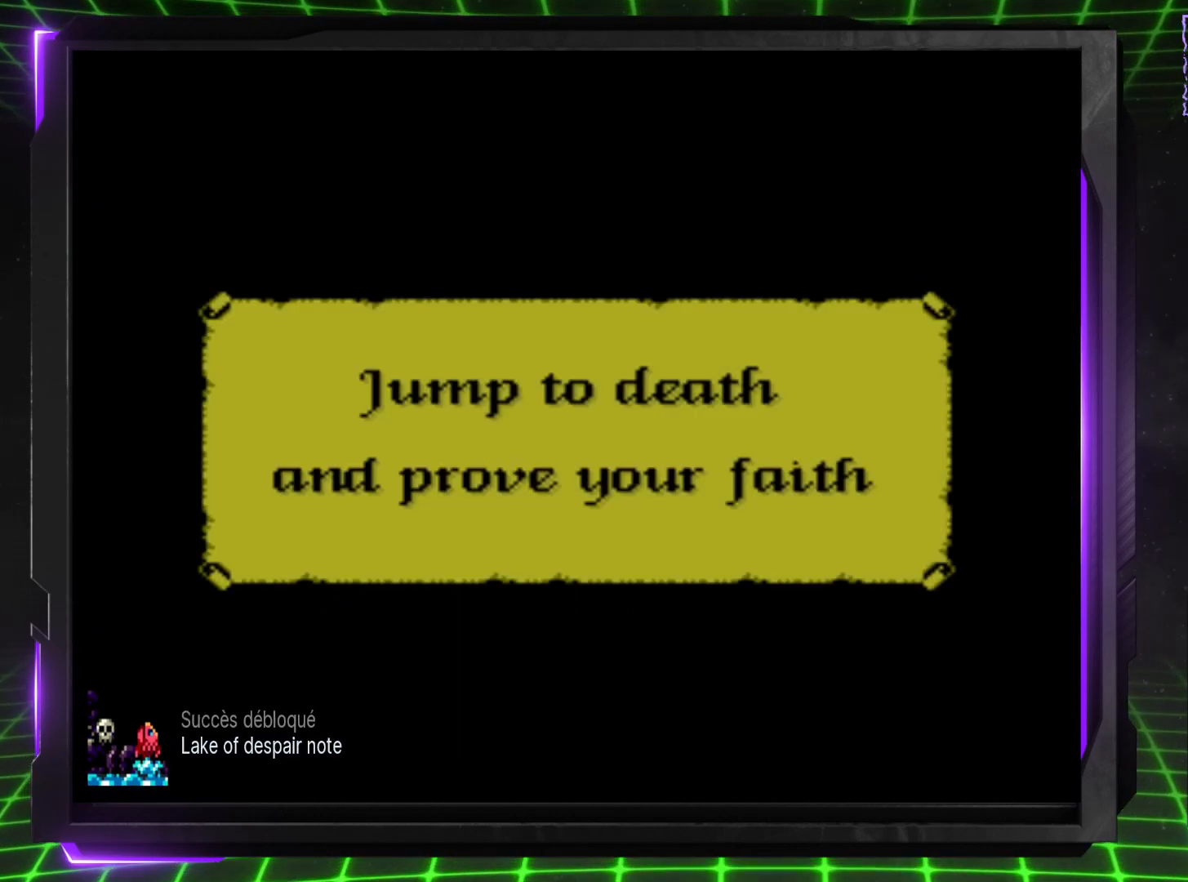
{"buttons": [], "events": []}